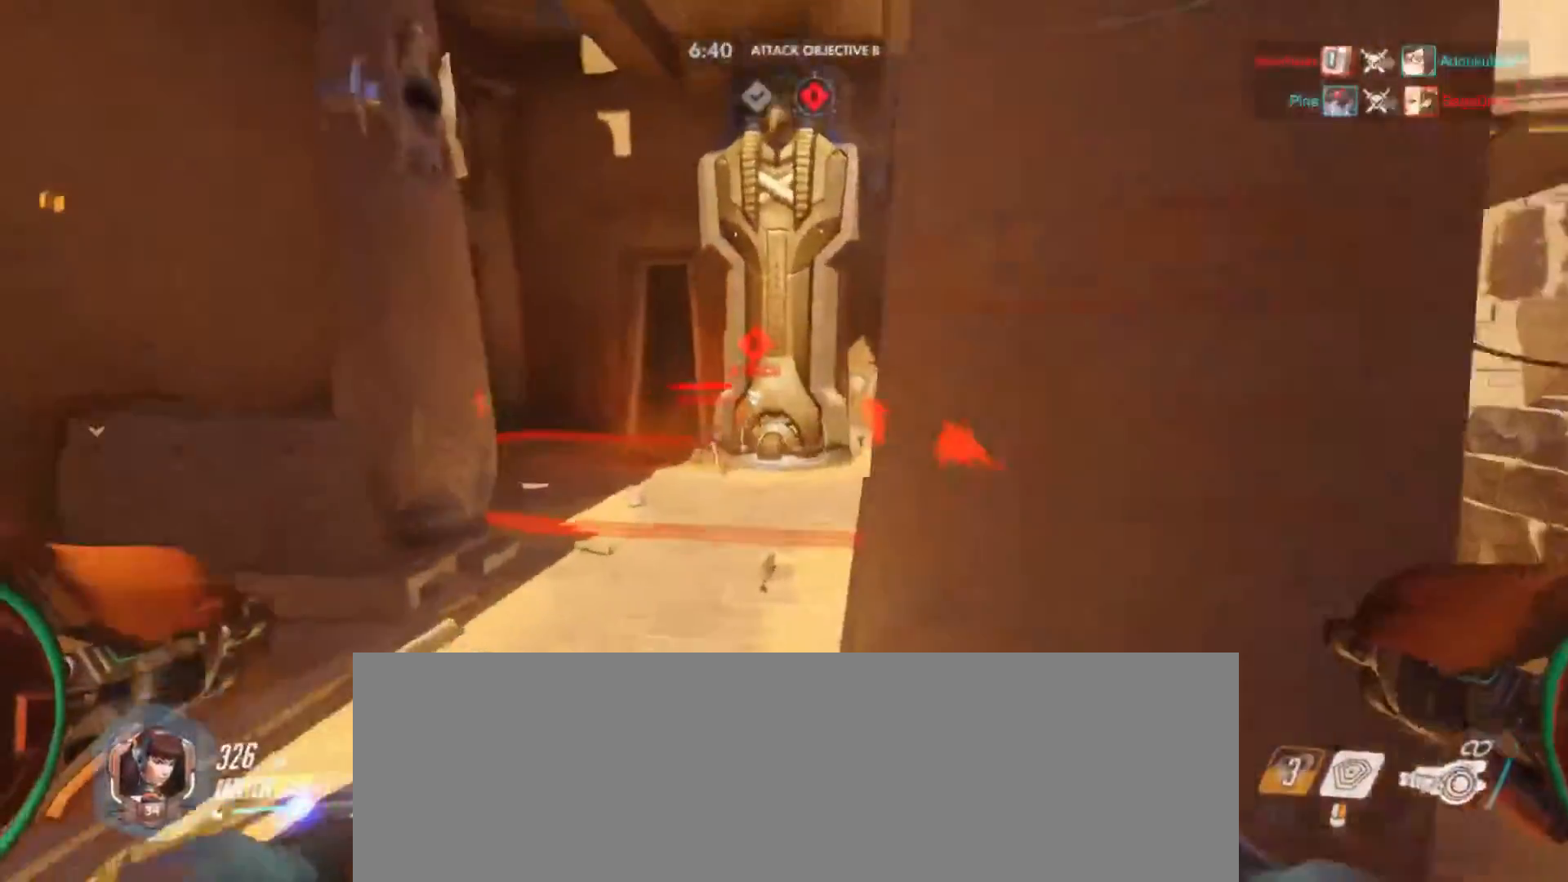
Gameplay with keyboard and mouse; each line is a JSON object with the keys and mouse buttons held at the frame after it. "events" lists presses ("down") and releases ("up") of ".", "/", "0", "1", "2", "3", "4", "5", "6", "7", "8", "9", "a", "alt_l", "alt_r", "b", "backslash", "backspace", "c", "caps_lock", "comma", "ctrl_l", "ctrl_r", "d", "e", "equals", "f", "g", "h", "i", "j", "k", "l", "lbracket", "m", "minus", "n", "o", "p", "q", "quote", "r", "rbracket", "return", "s", "semicolon", "shift_l", "shift_r", "space", "super", "t", "tab", "tilde", "u", "v", "w", "x", "y", "z", "mouse_left" and "mouse_right" between this image and that frame as [ms after this image, input, new state], when the widget could be followed in between. "mouse_left", "mouse_right" = the "left", "right" buttons of the "mouse" list. No other keys are recorded. Not read: mouse_move.
{"keys": ["a", "s"], "mouse": ["left"], "events": [[33, "mouse_left", "down"], [300, "s", "down"]]}
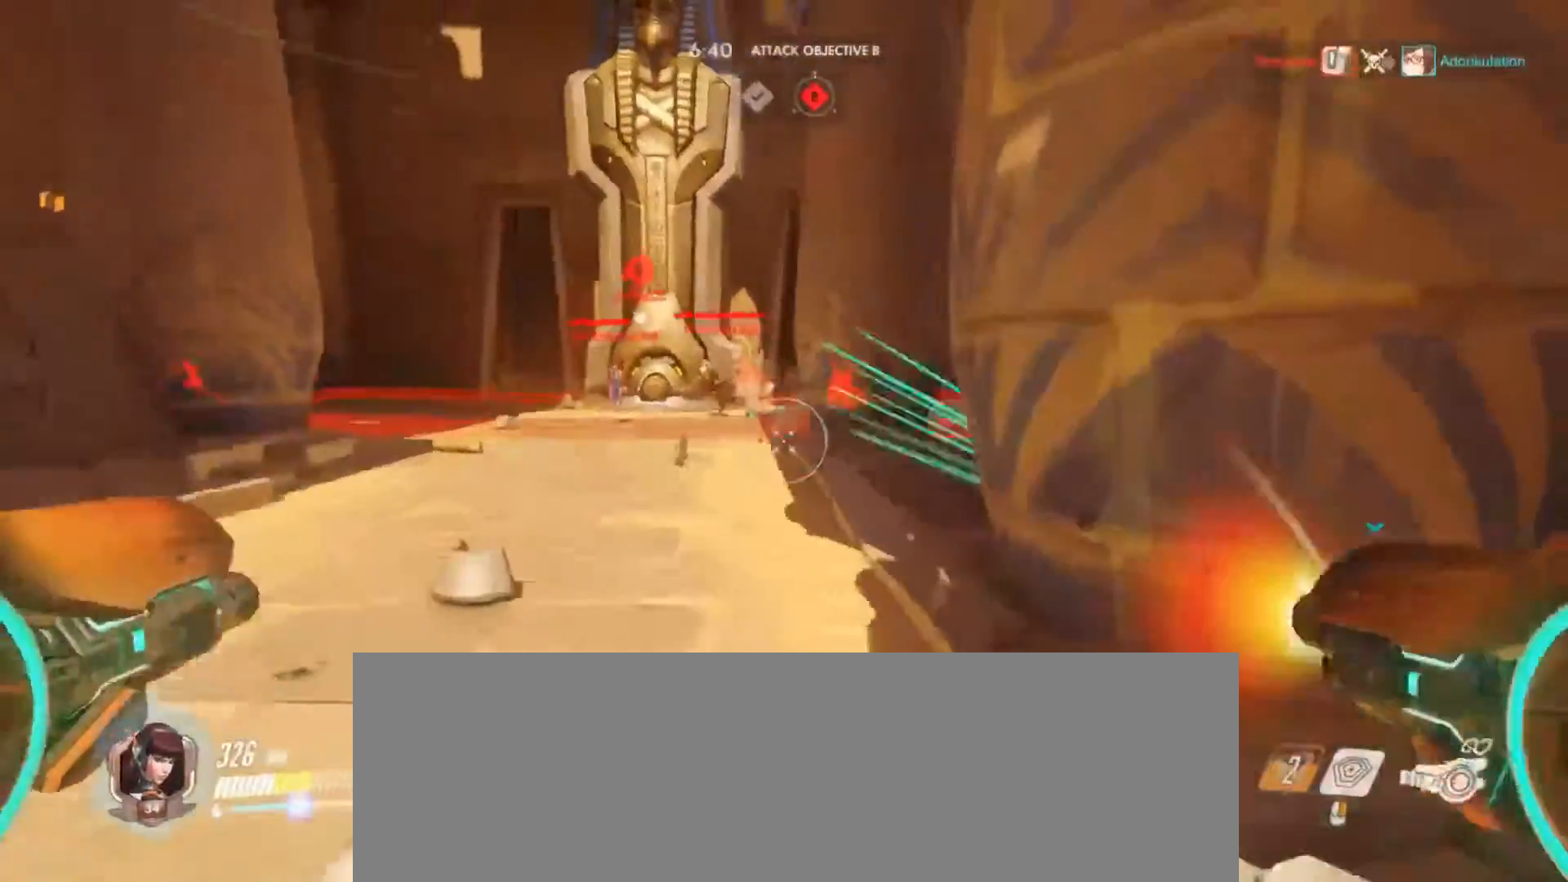
{"keys": ["a", "s"], "mouse": ["left"], "events": []}
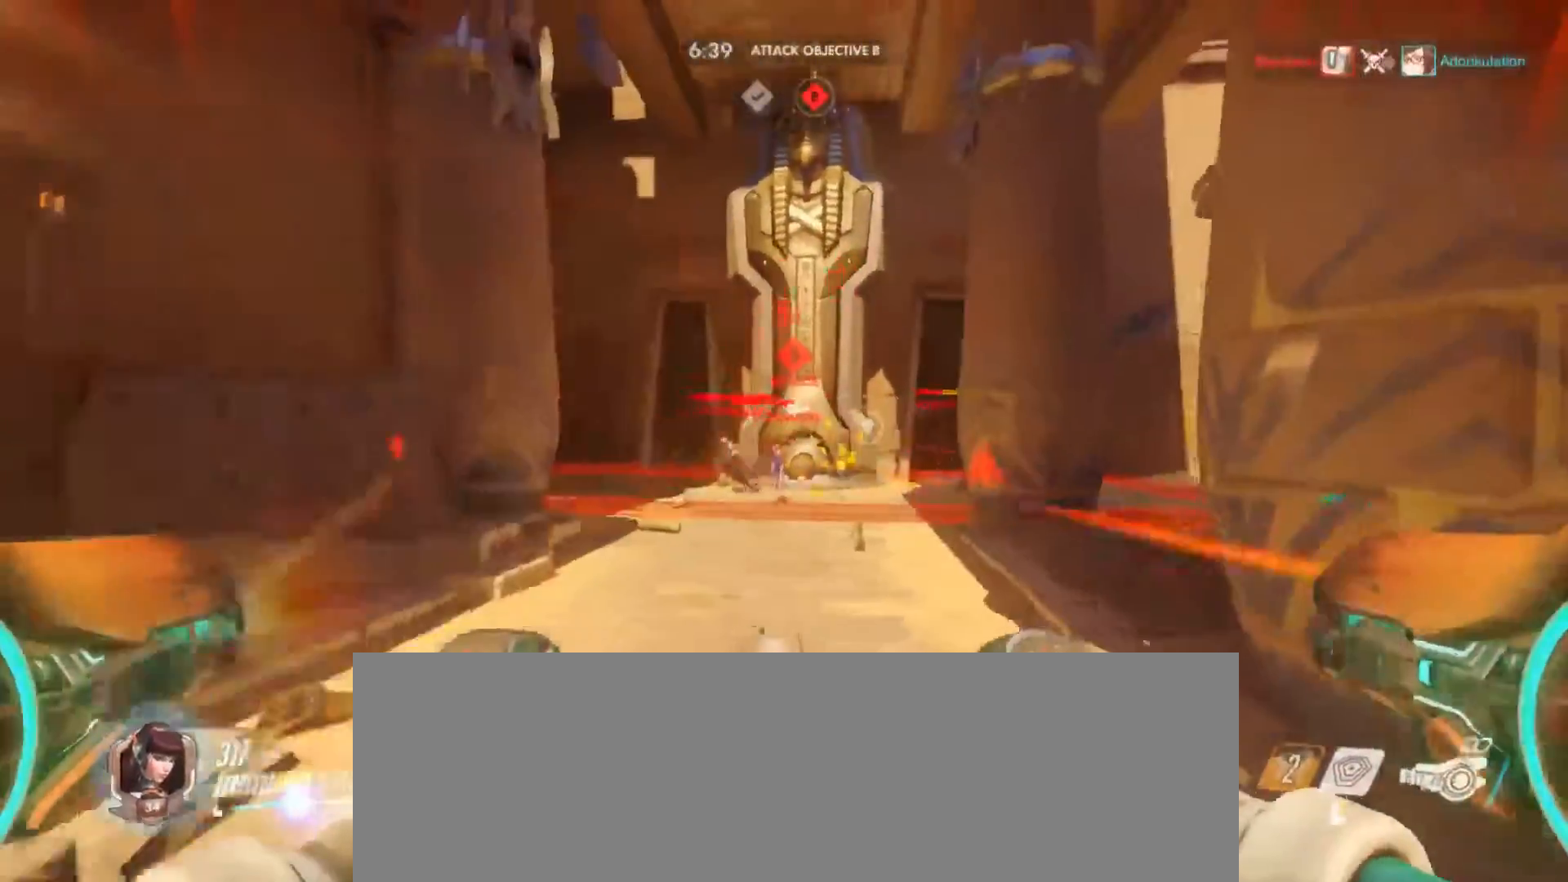
{"keys": ["s"], "mouse": ["left"], "events": [[433, "a", "up"]]}
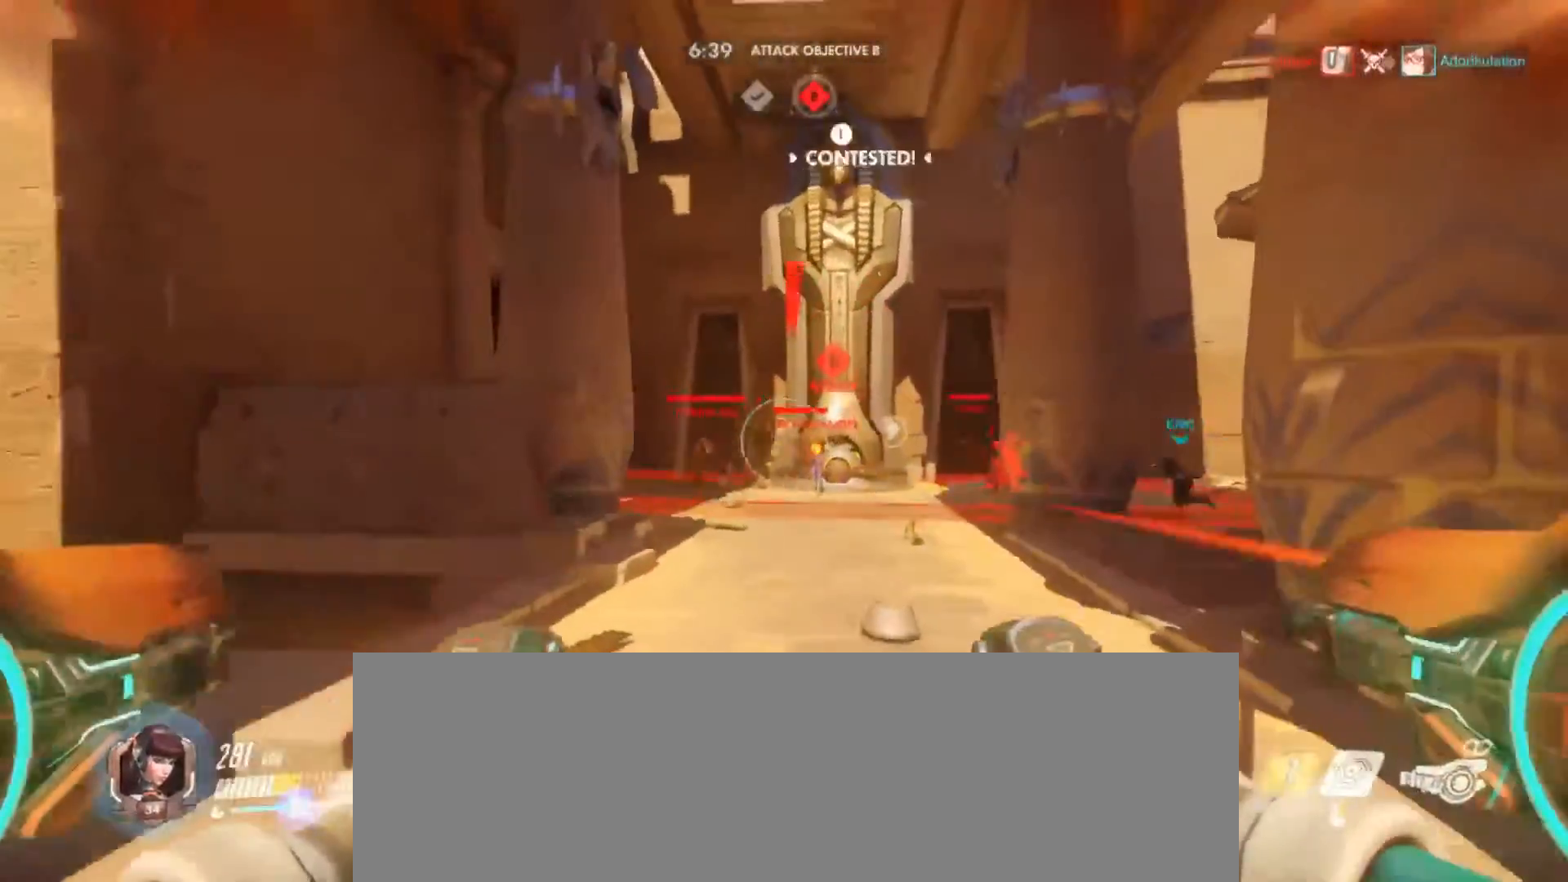
{"keys": ["s"], "mouse": ["left"], "events": []}
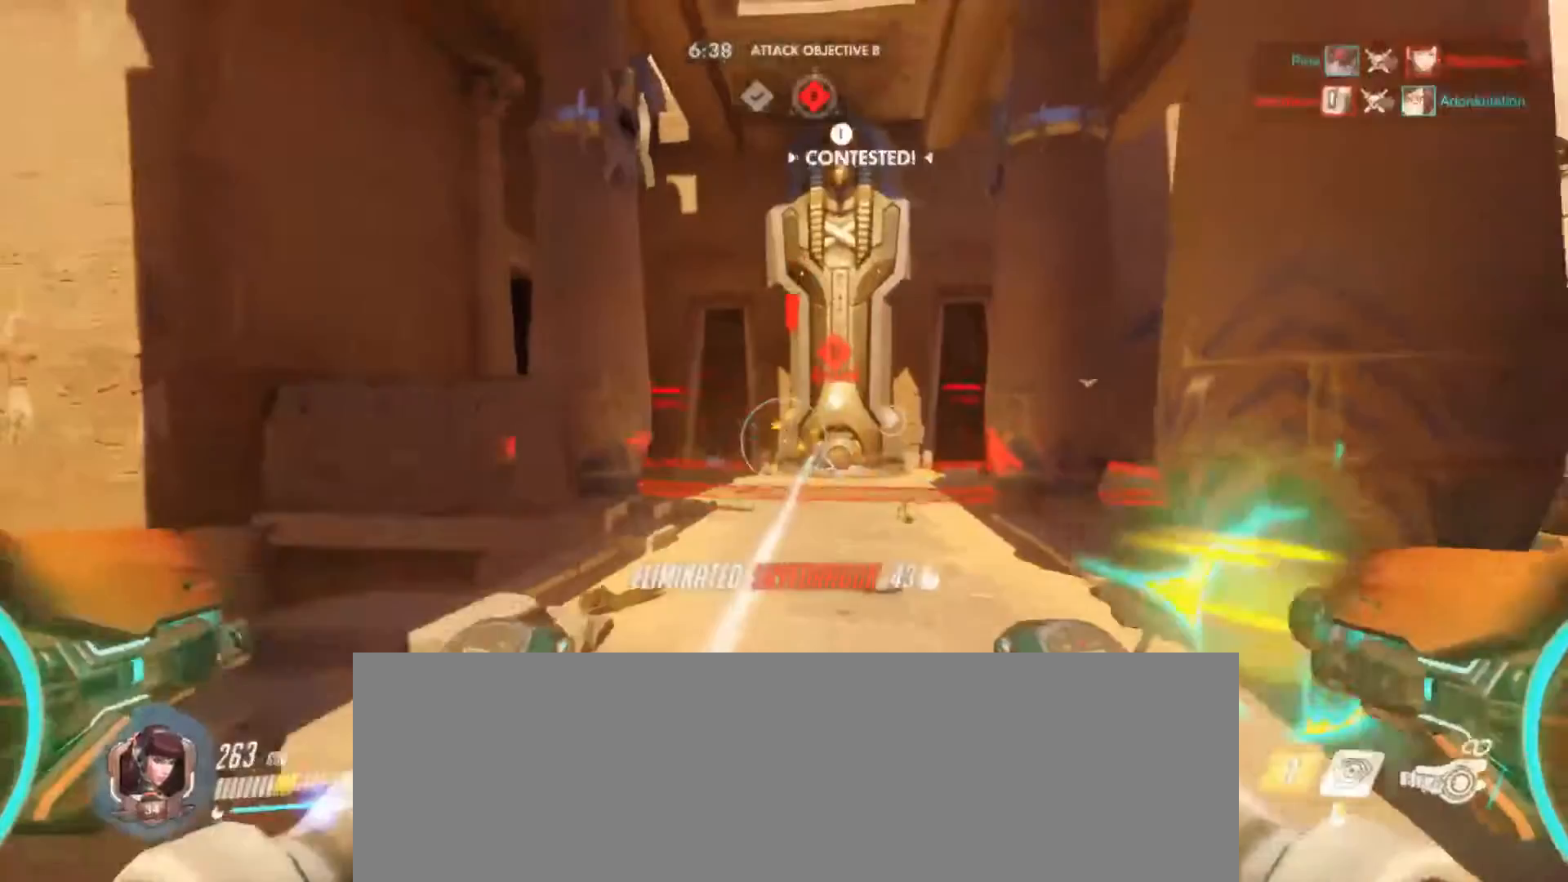
{"keys": ["a", "s"], "mouse": ["left"]}
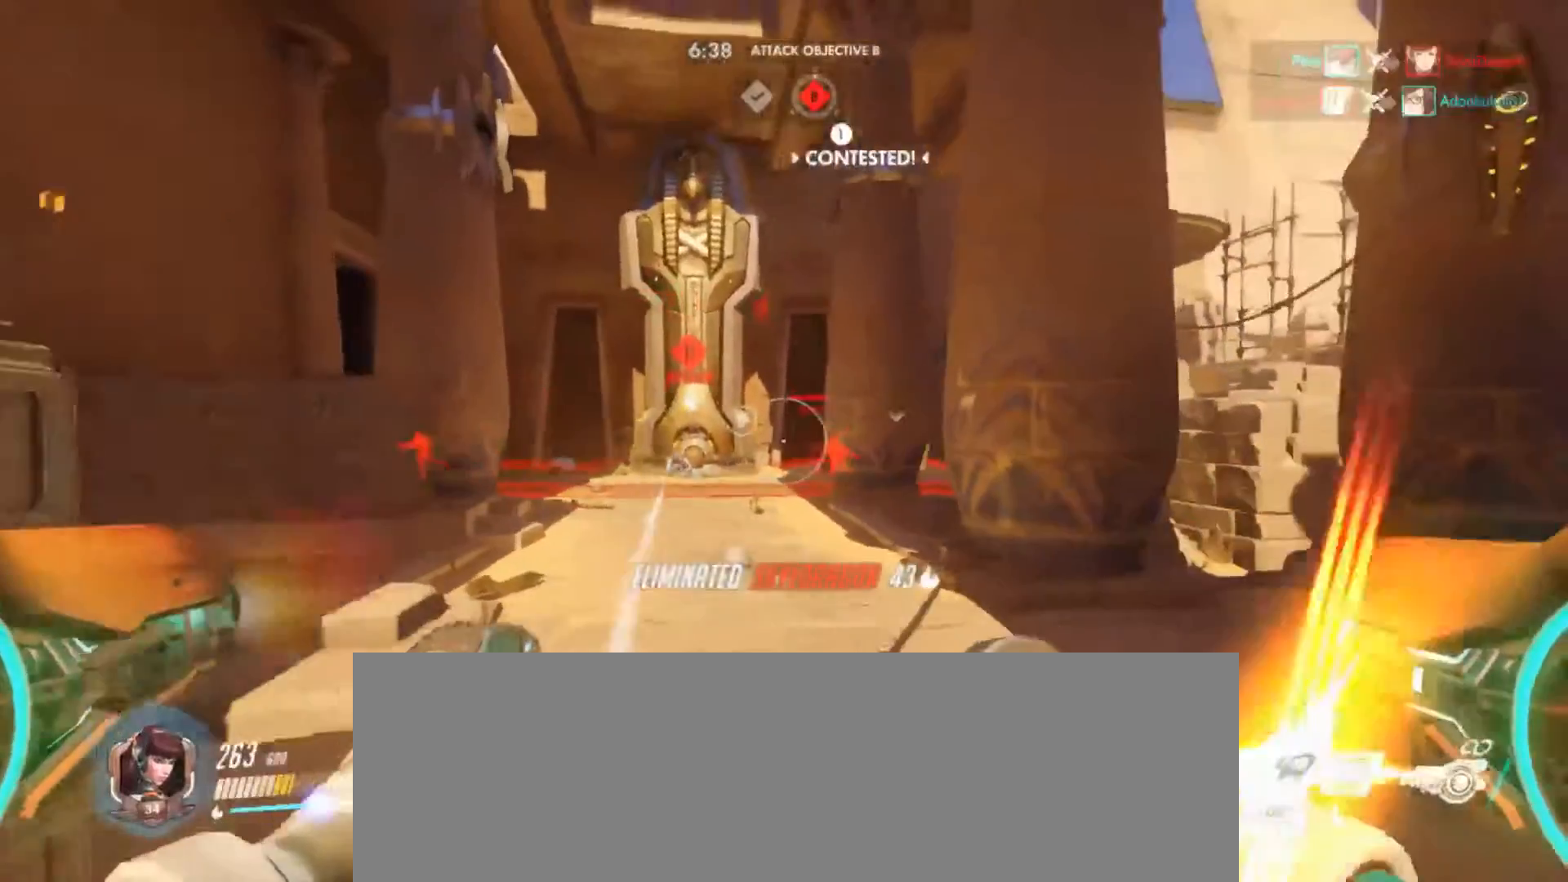
{"keys": ["a", "s"], "mouse": ["left"], "events": []}
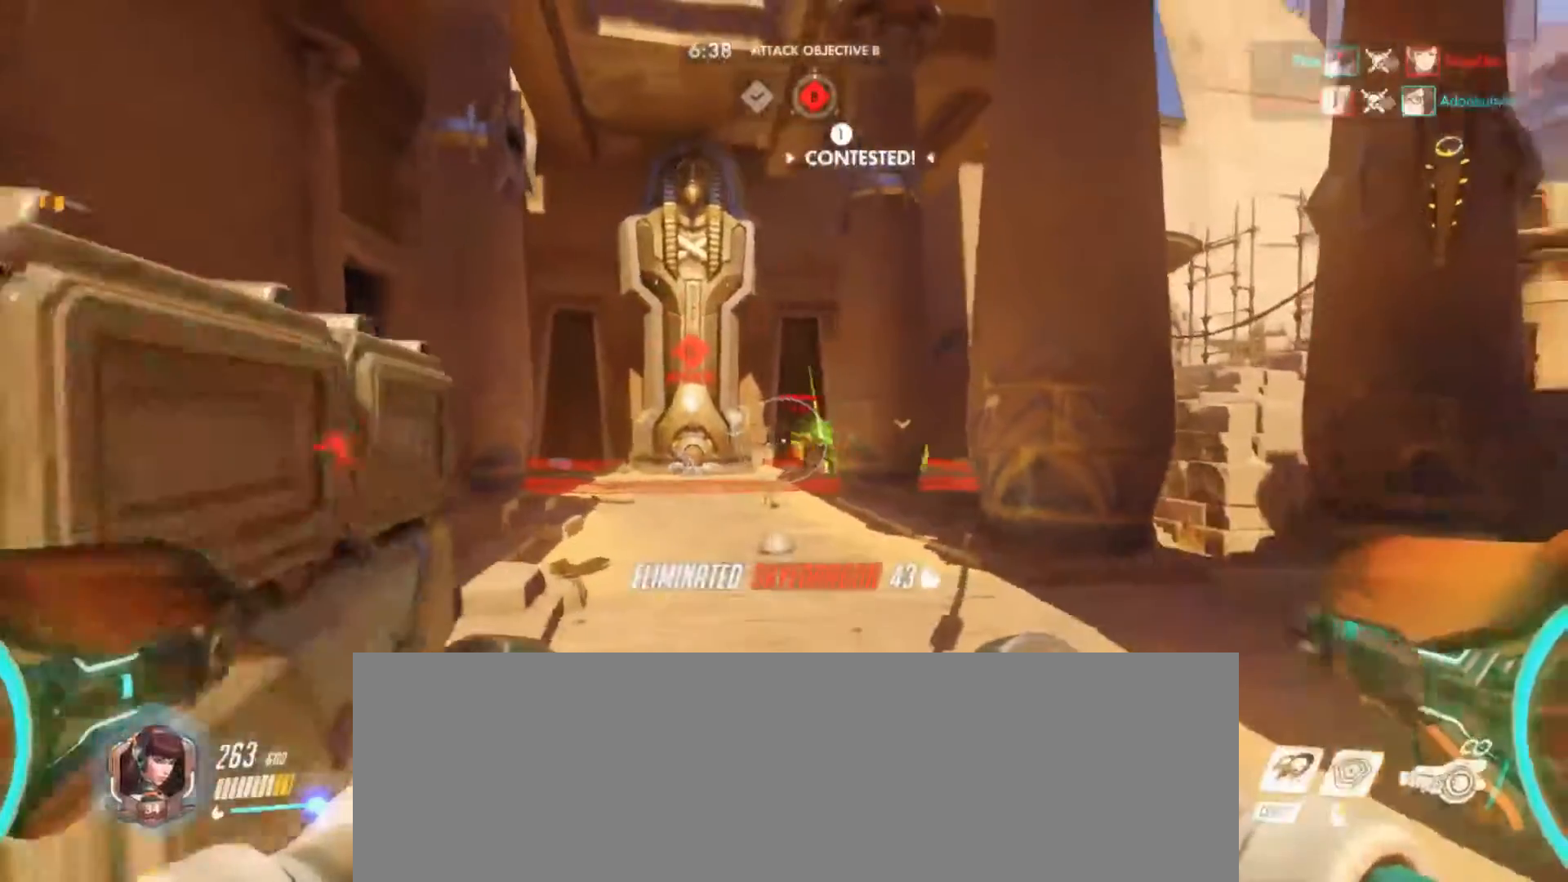
{"keys": ["d"], "mouse": ["left"], "events": [[100, "s", "up"], [167, "a", "up"], [167, "d", "down"]]}
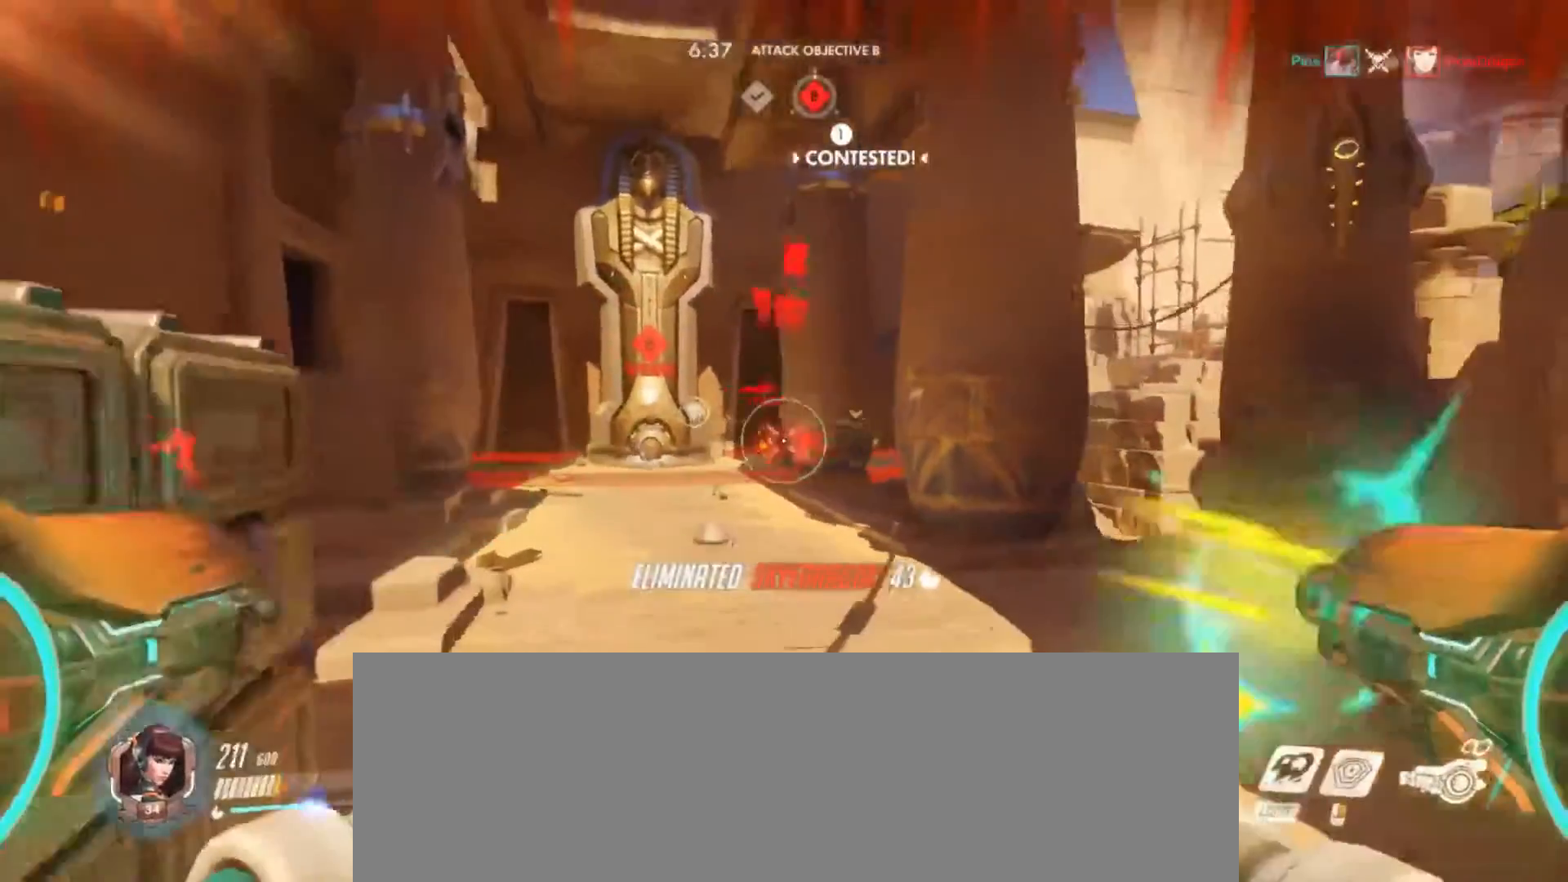
{"keys": ["a"], "mouse": ["left"], "events": [[67, "w", "down"], [367, "w", "up"], [467, "a", "down"], [500, "d", "up"]]}
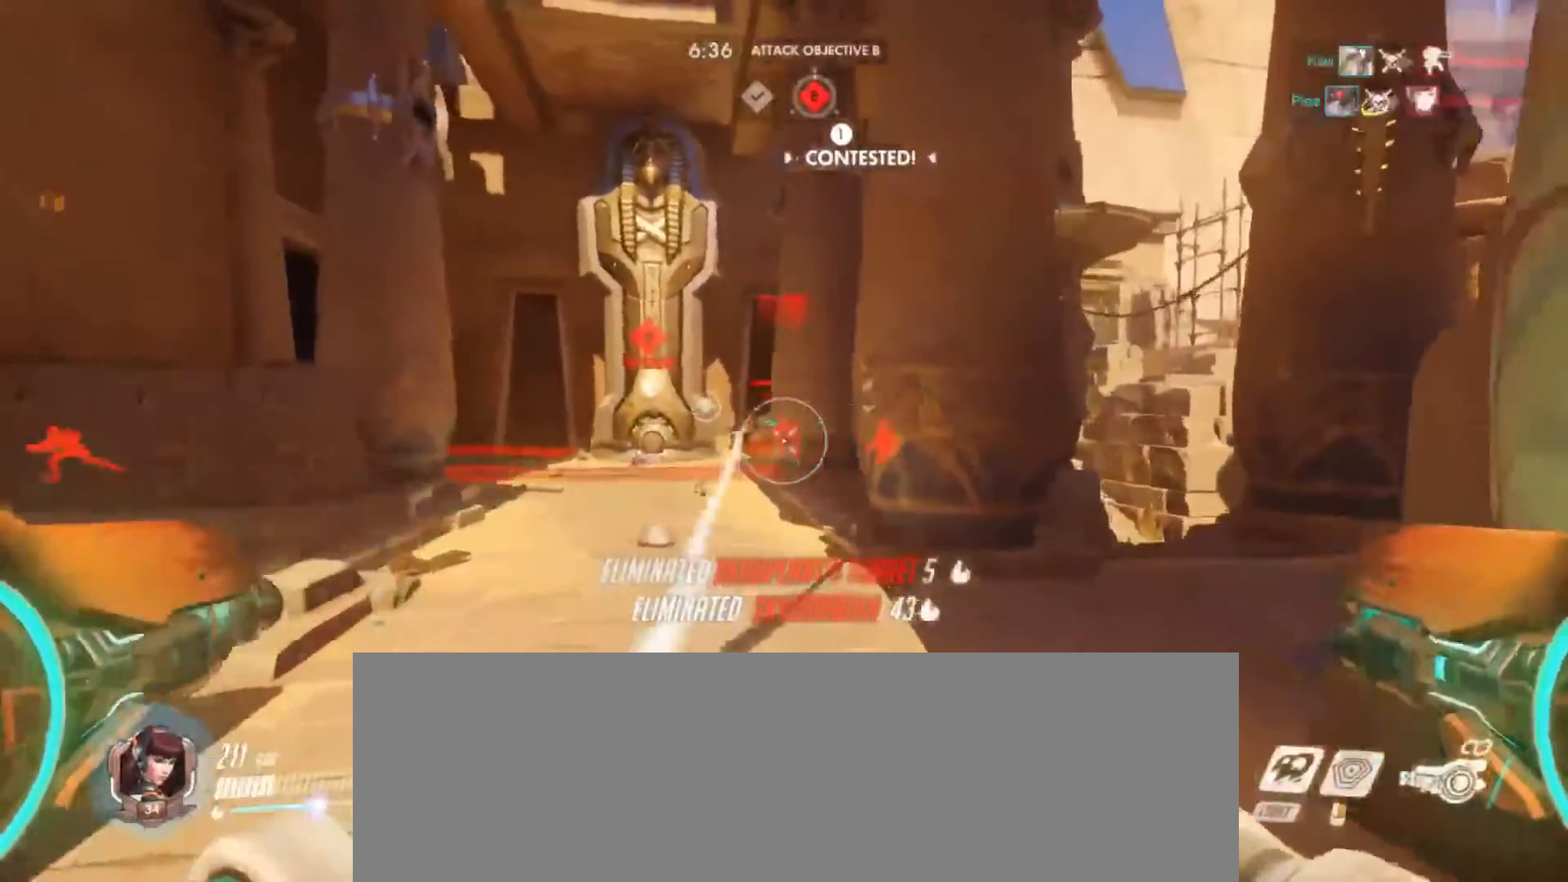
{"keys": ["w"], "mouse": ["left"], "events": [[167, "w", "down"], [367, "a", "up"]]}
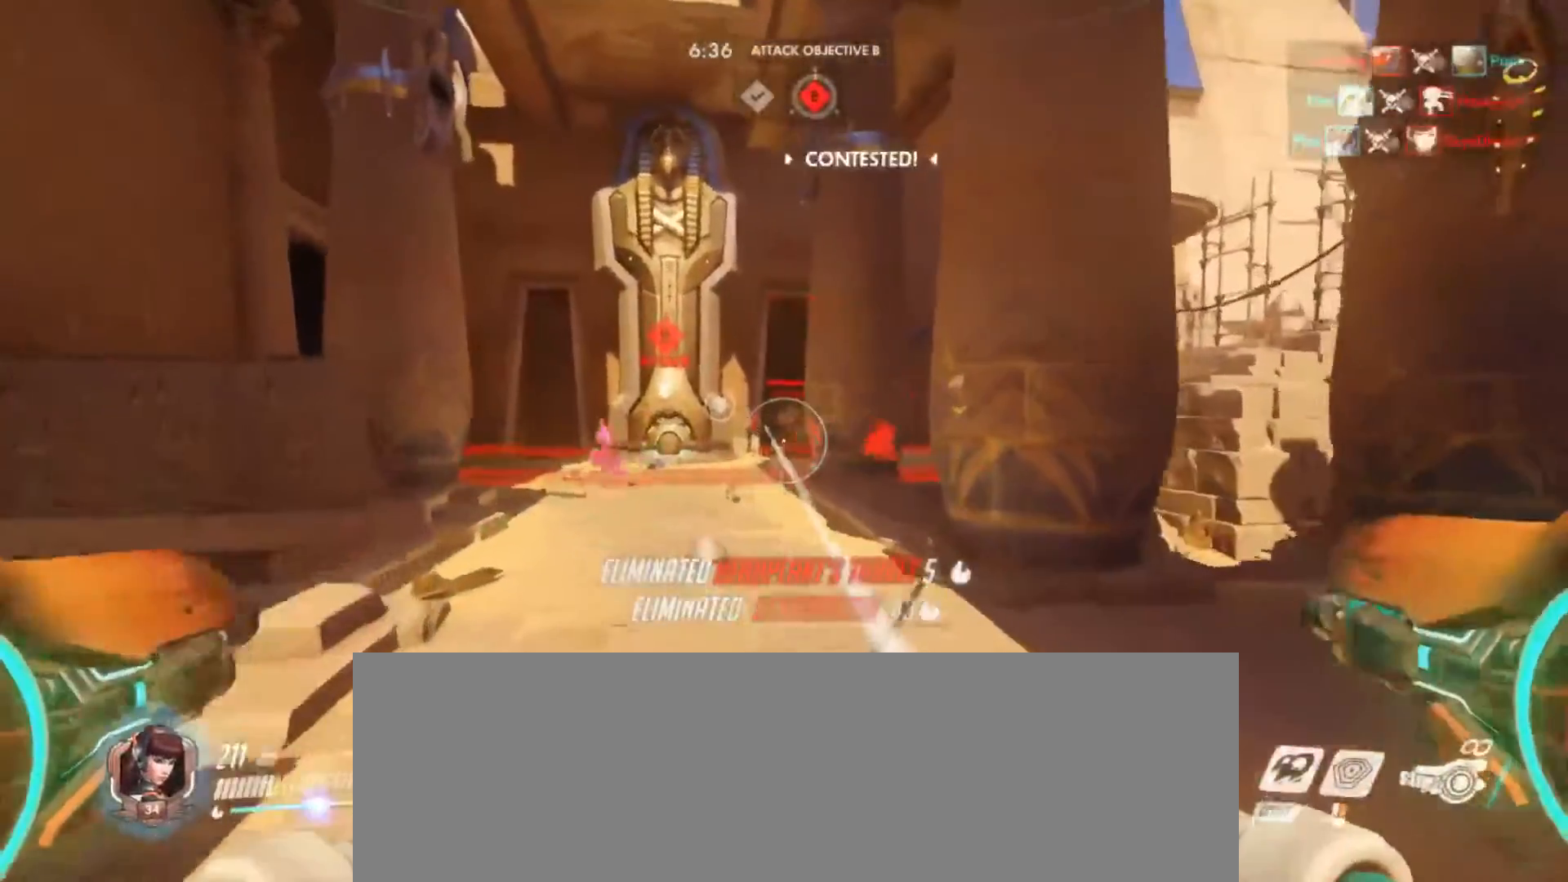
{"keys": ["w"], "mouse": ["left"], "events": []}
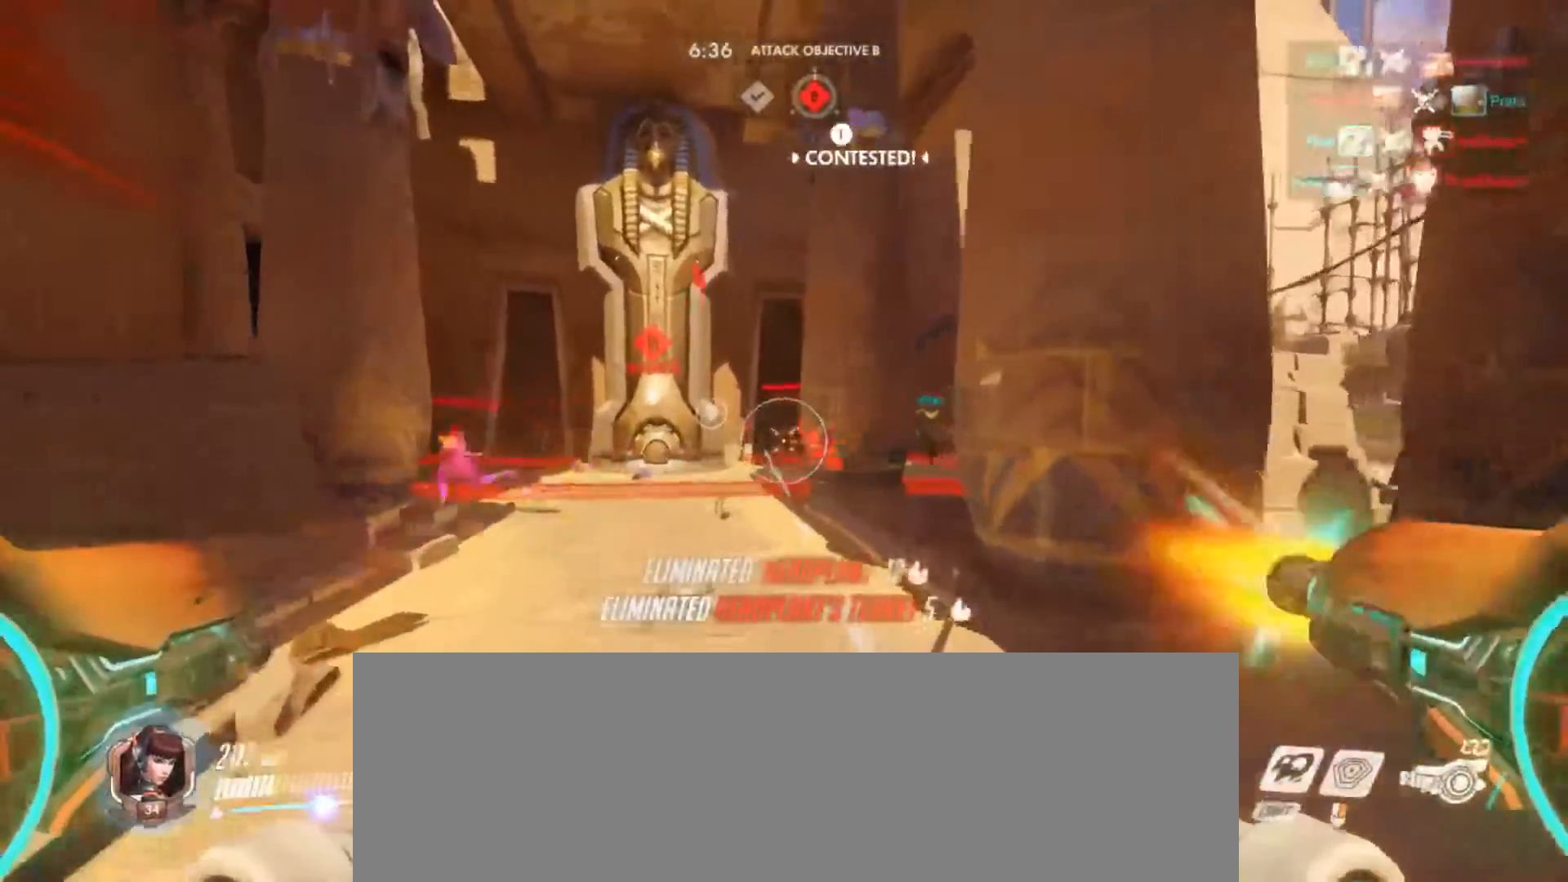
{"keys": ["d"], "mouse": ["left"], "events": [[267, "d", "down"], [267, "w", "up"]]}
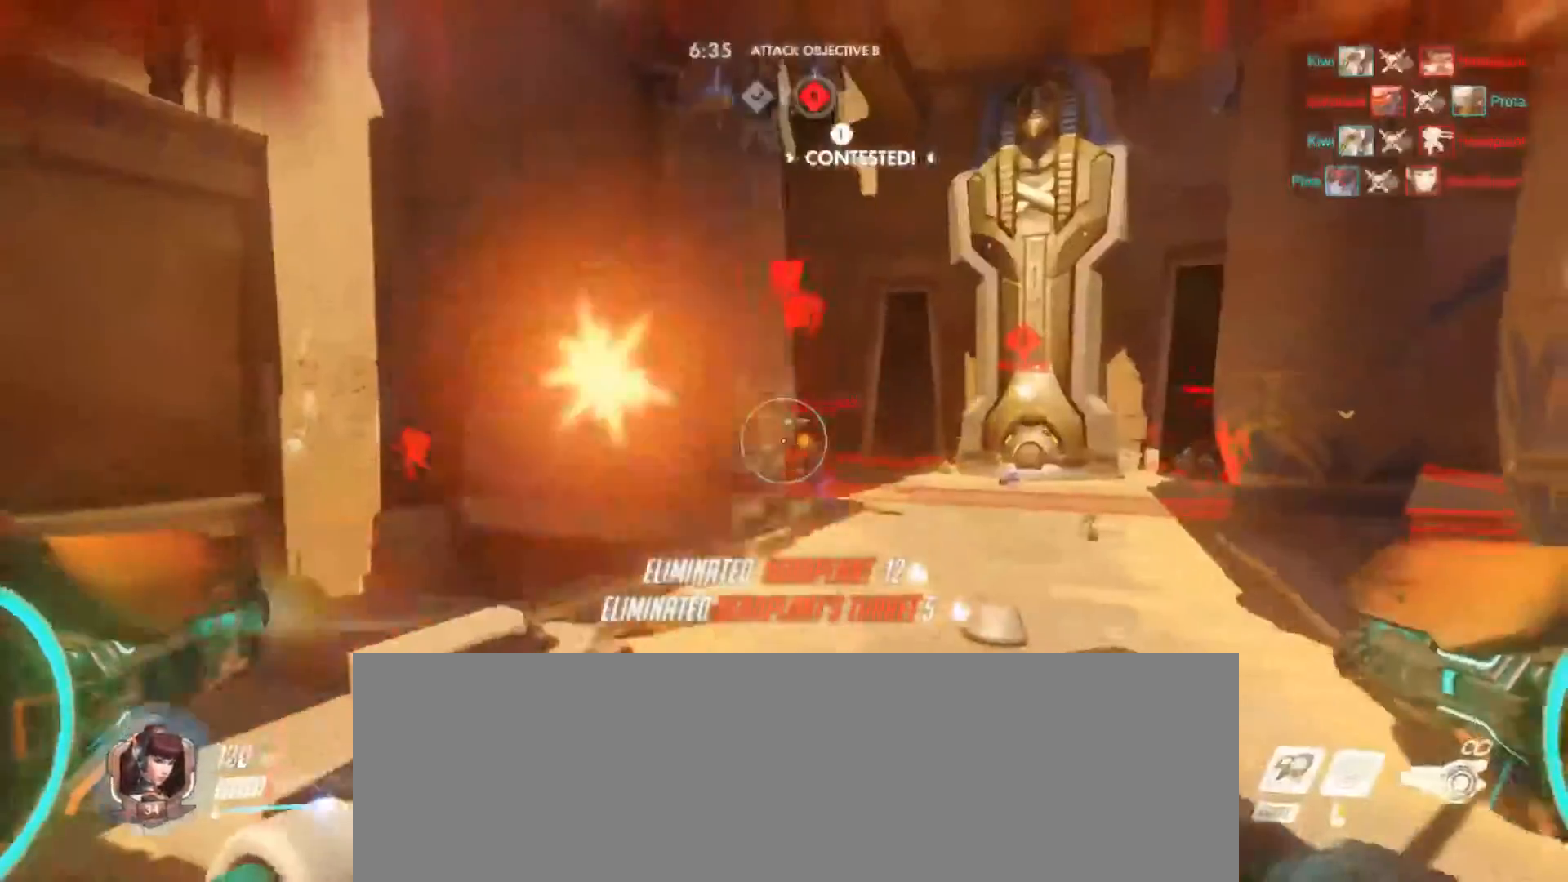
{"keys": ["d", "s"], "mouse": ["left"], "events": [[433, "s", "down"]]}
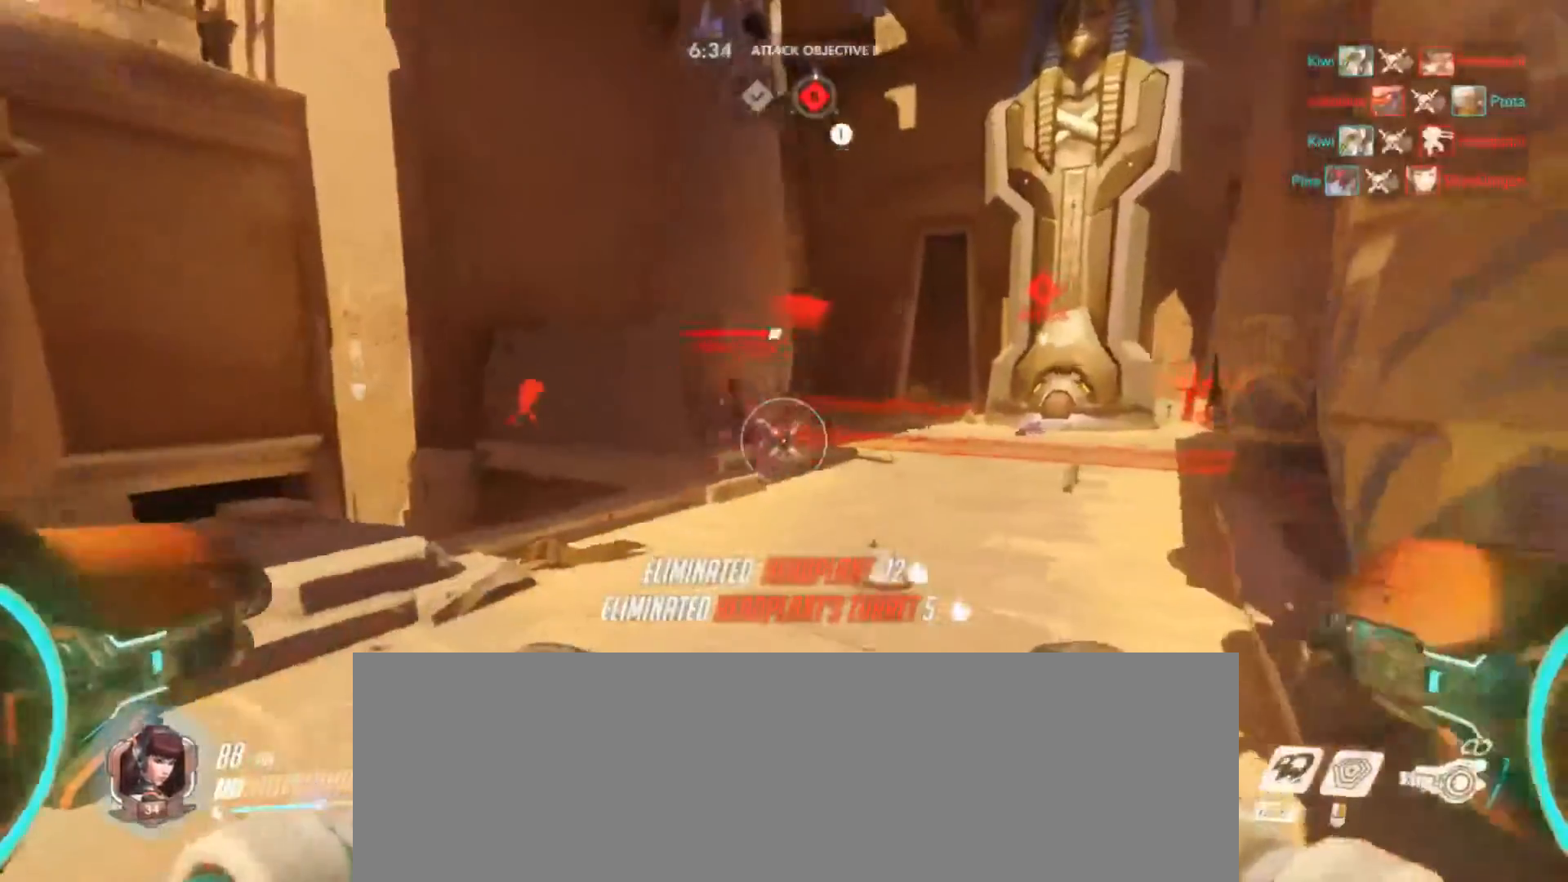
{"keys": ["a"], "mouse": ["left"], "events": [[67, "d", "up"], [100, "a", "down"], [400, "s", "up"]]}
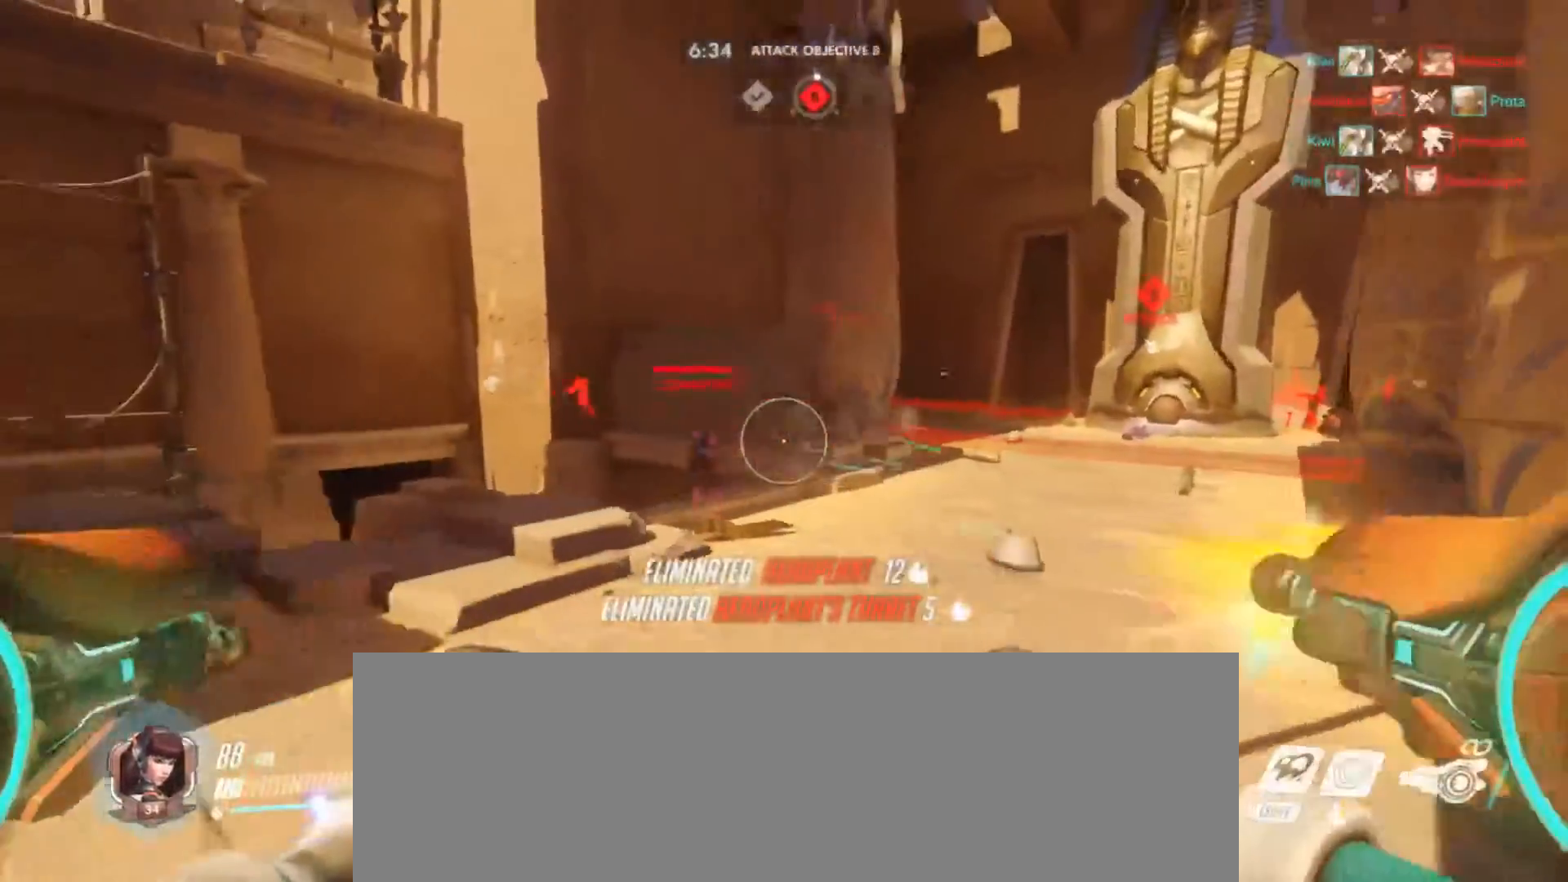
{"keys": ["a"], "mouse": [], "events": [[500, "mouse_left", "up"]]}
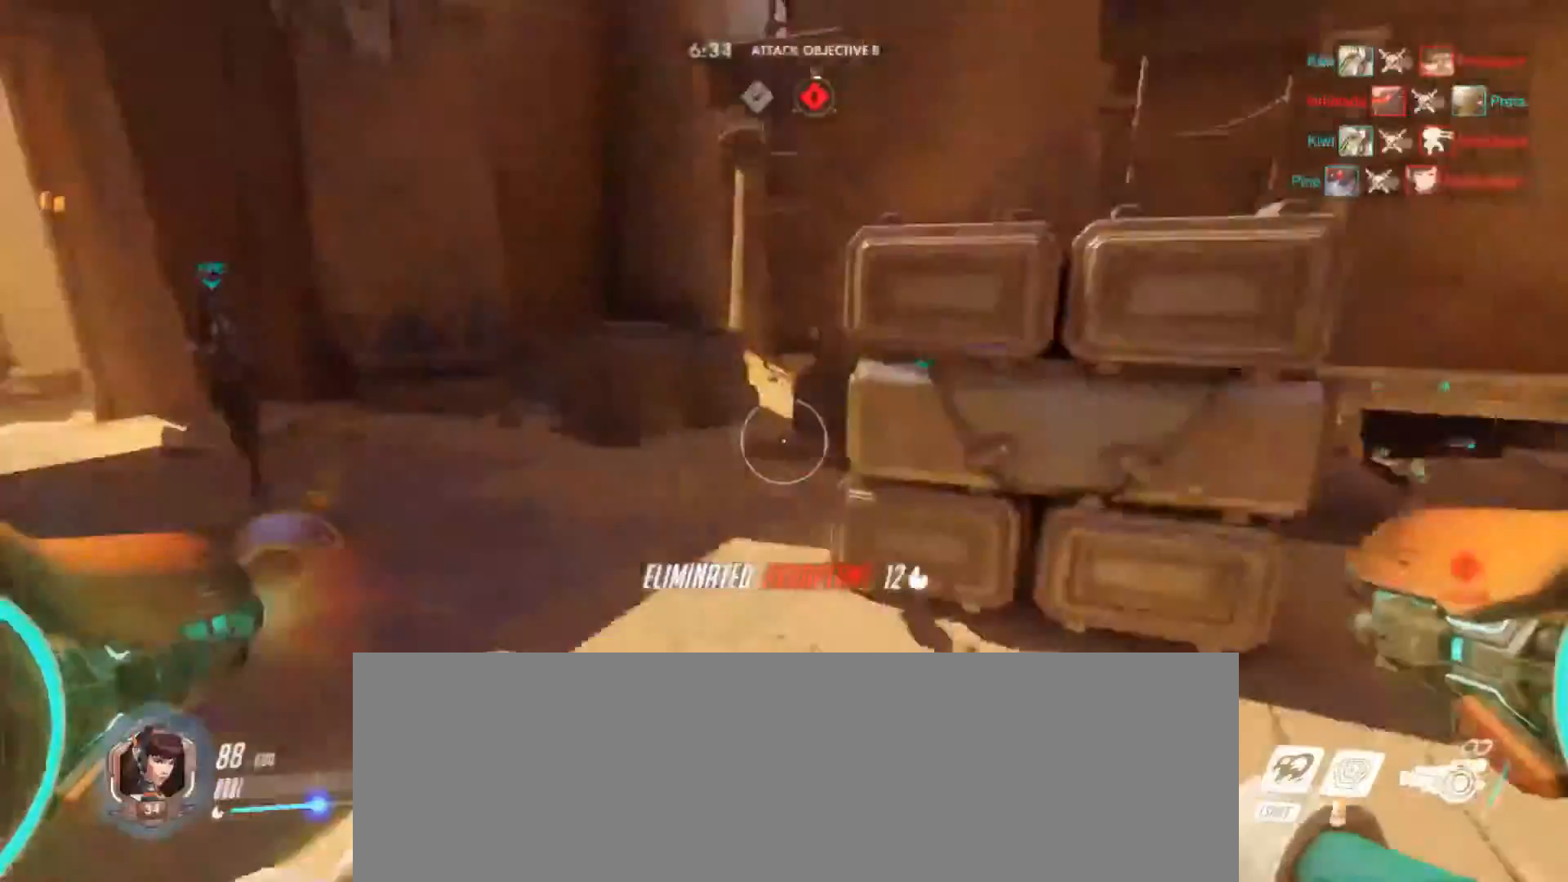
{"keys": ["w"], "mouse": [], "events": [[67, "w", "down"], [133, "shift_l", "down"], [200, "w", "up"], [267, "w", "down"], [333, "a", "up"], [400, "shift_l", "up"]]}
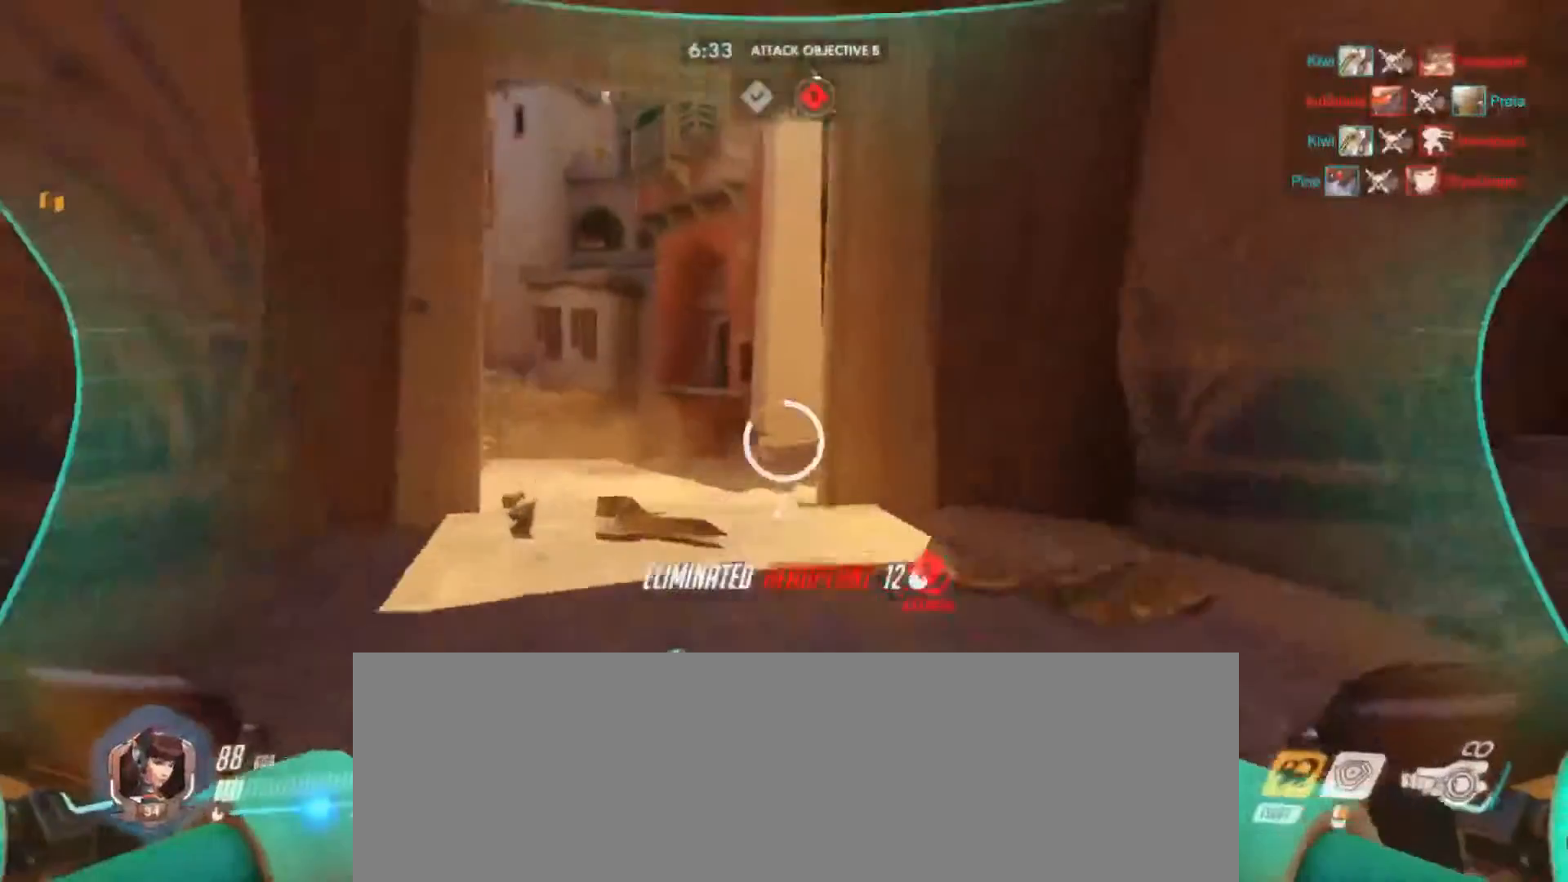
{"keys": ["w"], "mouse": [], "events": []}
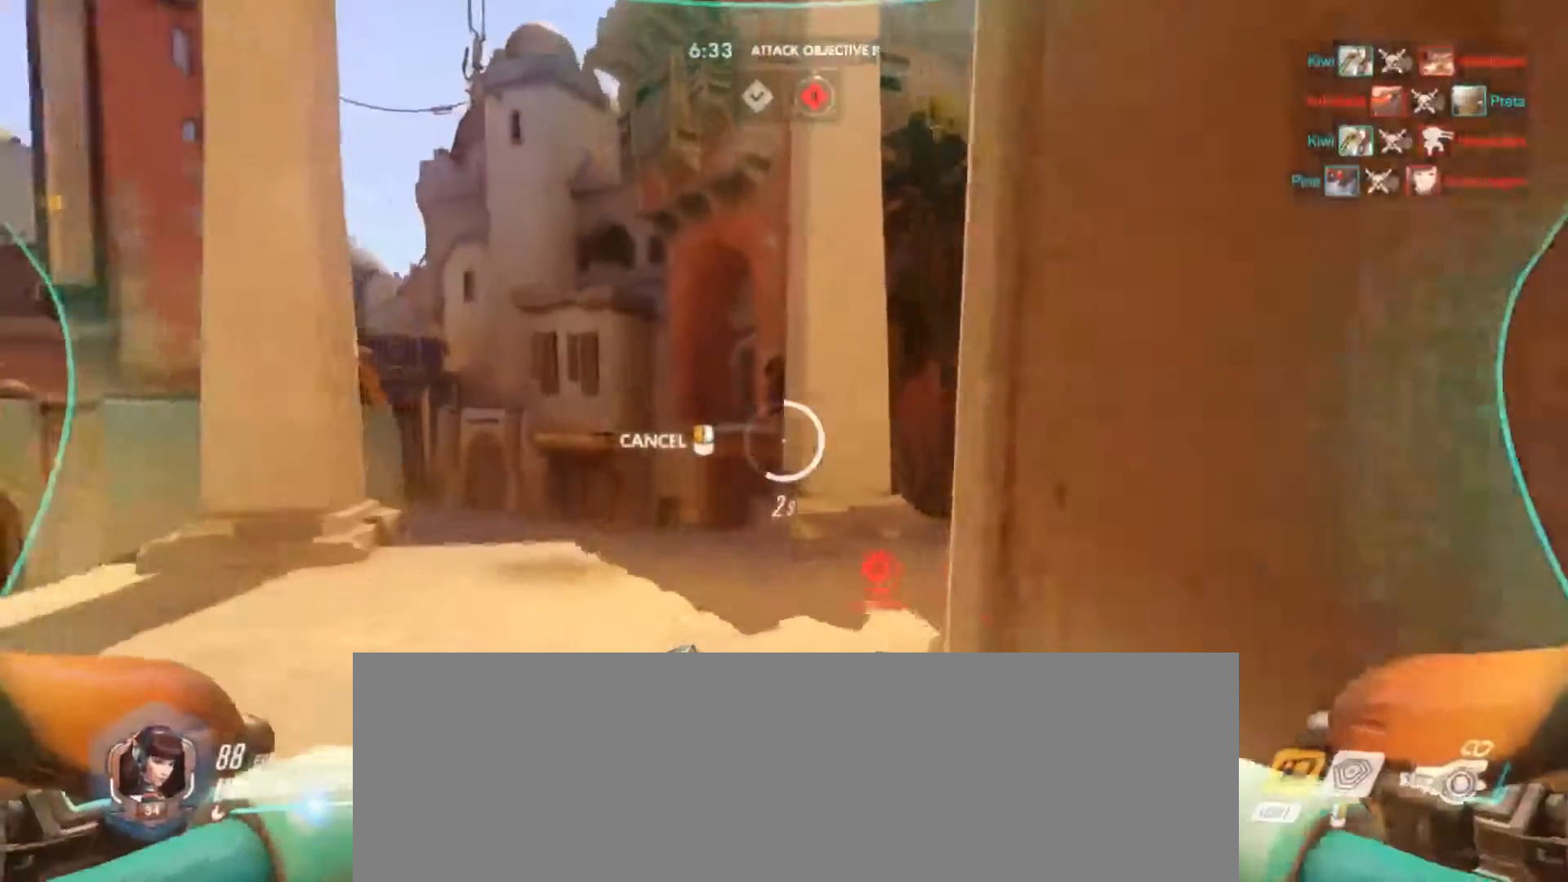
{"keys": ["w"], "mouse": [], "events": []}
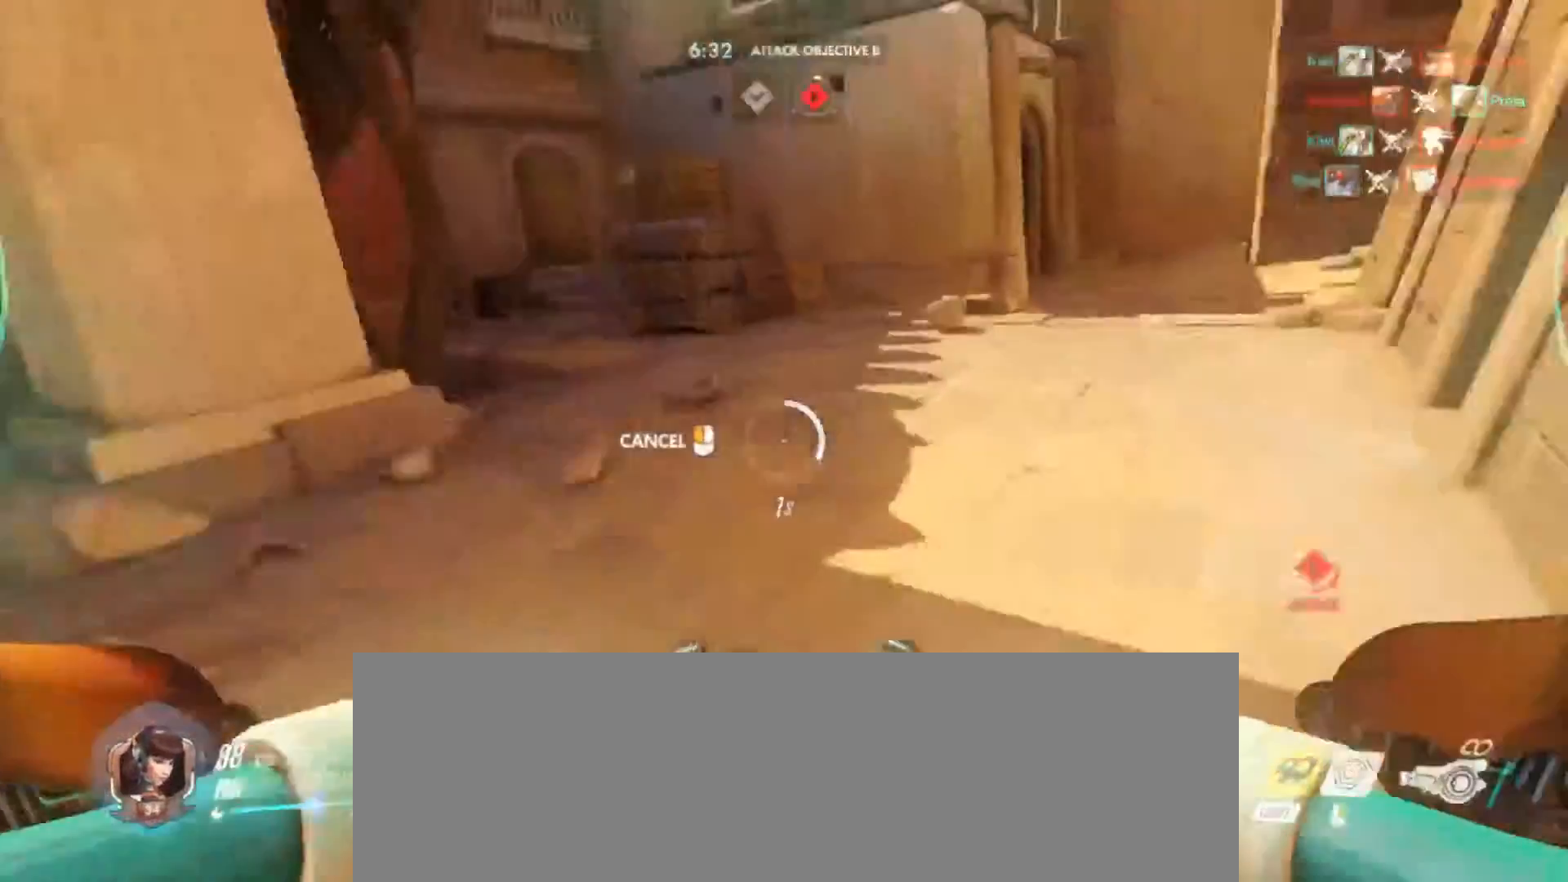
{"keys": ["w"], "mouse": [], "events": []}
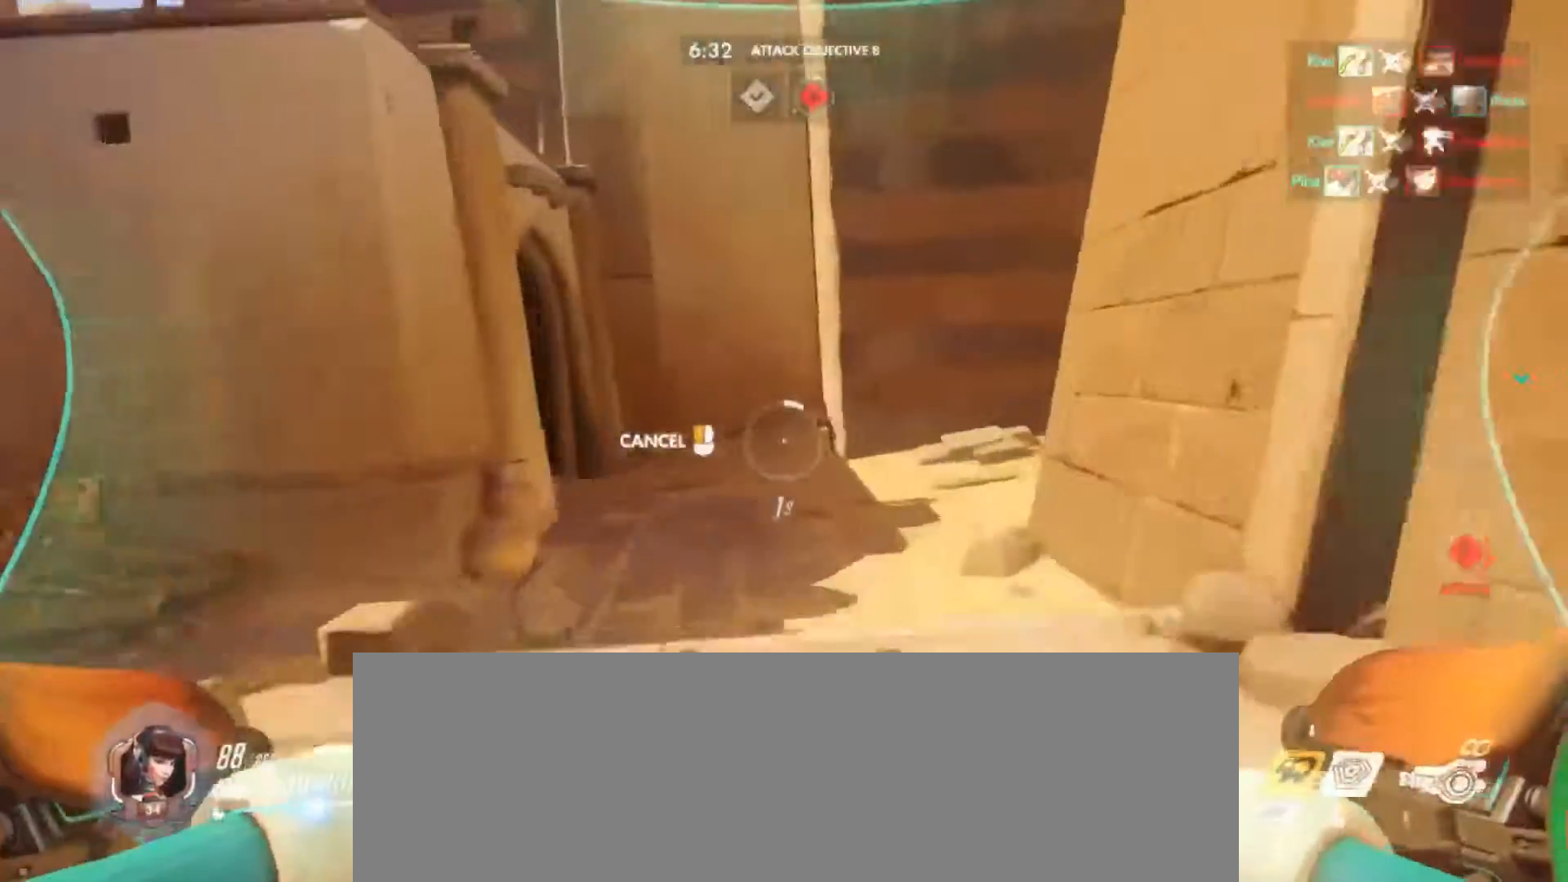
{"keys": ["w"], "mouse": [], "events": []}
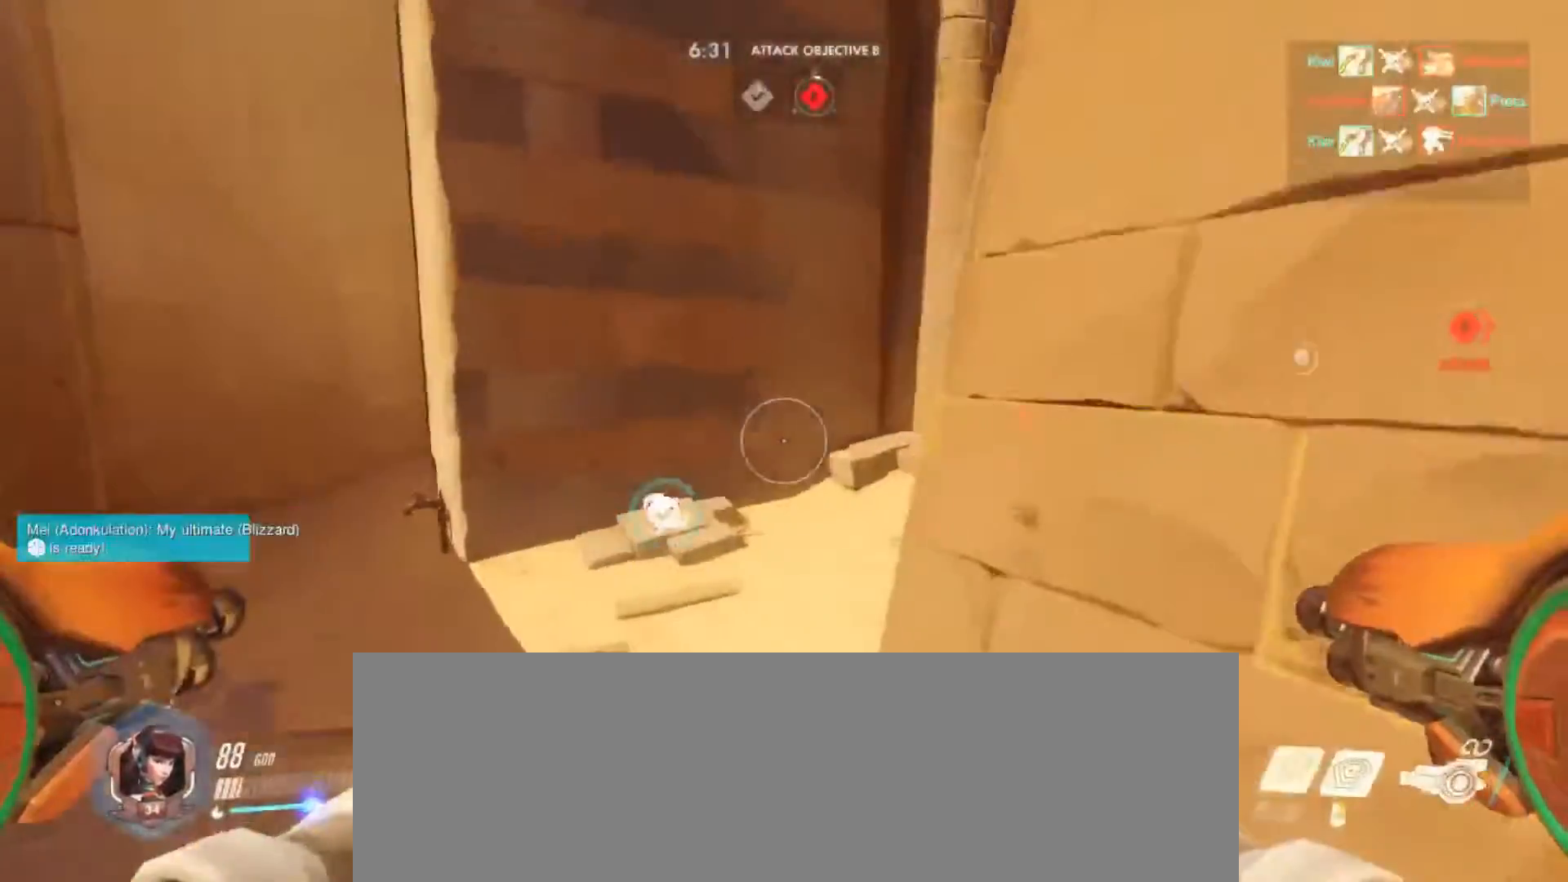
{"keys": ["w"], "mouse": [], "events": [[100, "a", "down"], [500, "a", "up"]]}
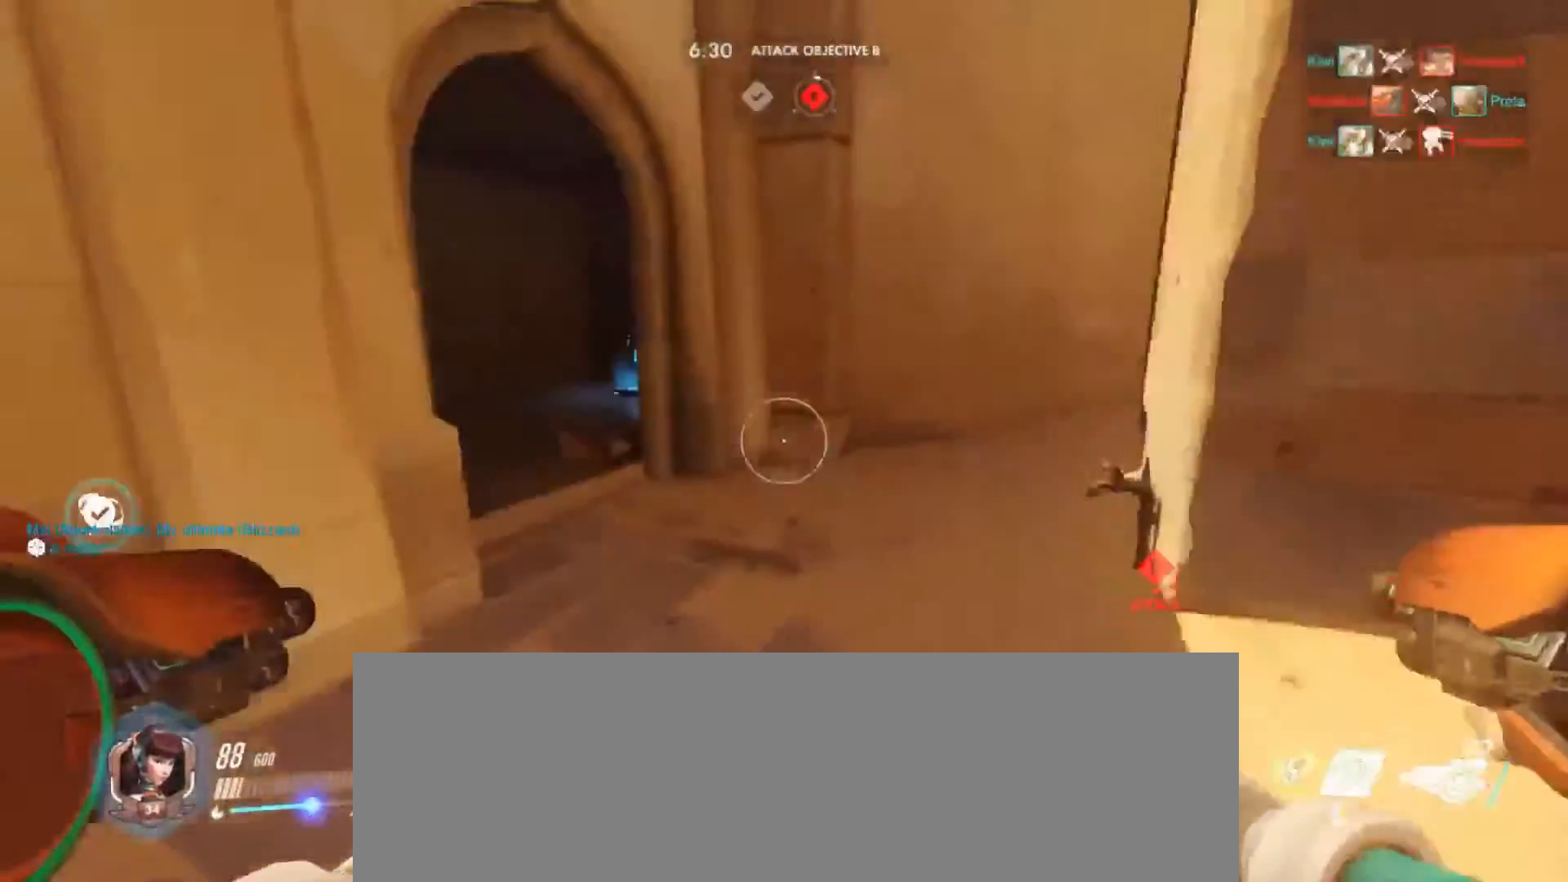
{"keys": ["w"], "mouse": [], "events": [[200, "d", "down"], [467, "d", "up"]]}
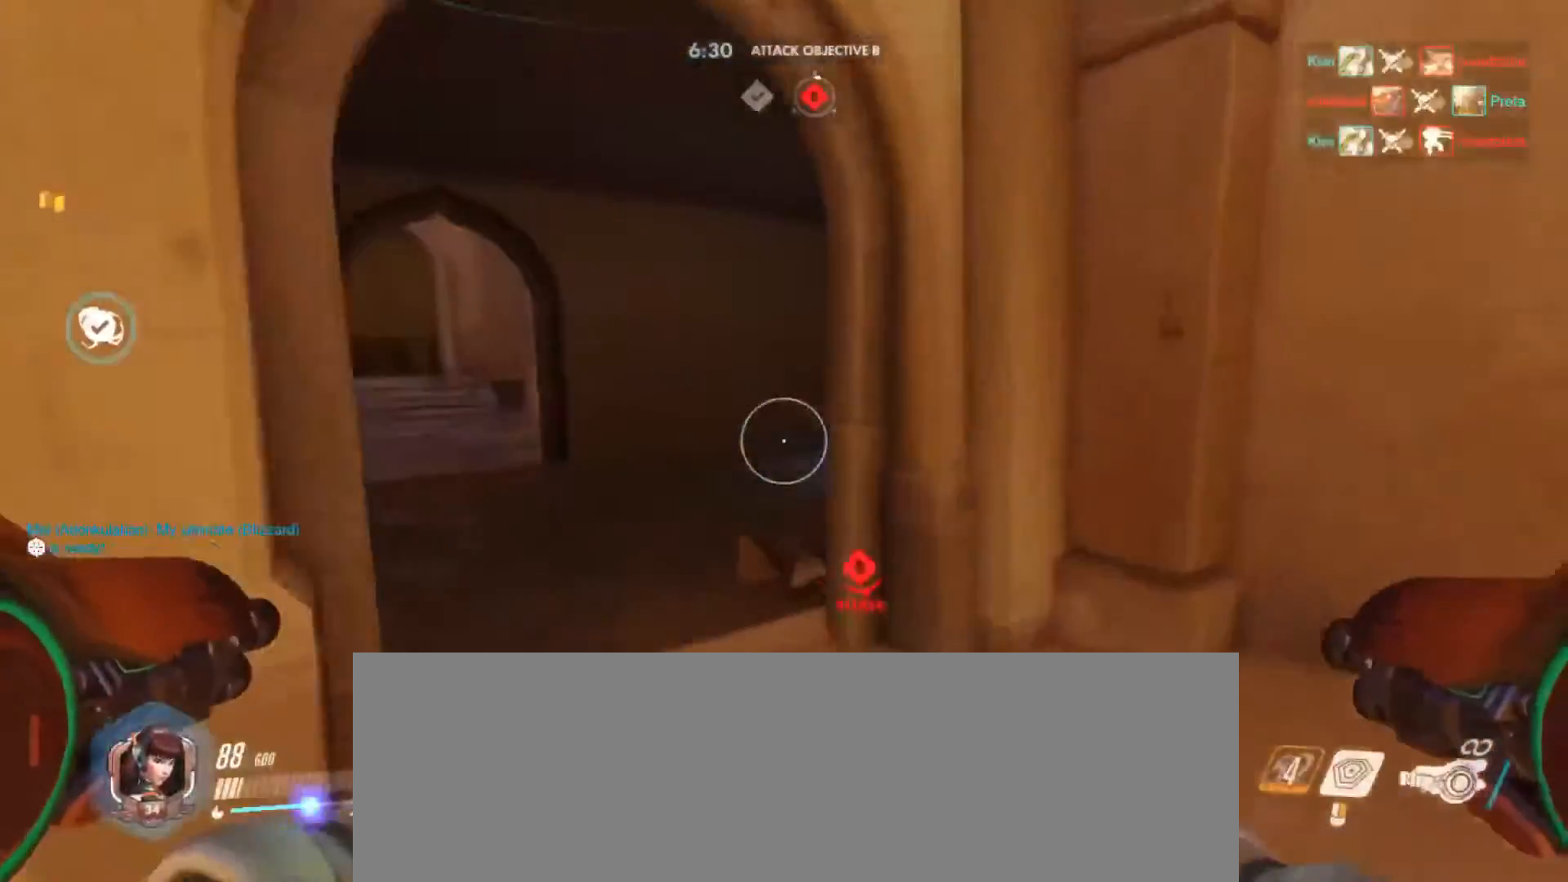
{"keys": ["w"], "mouse": [], "events": []}